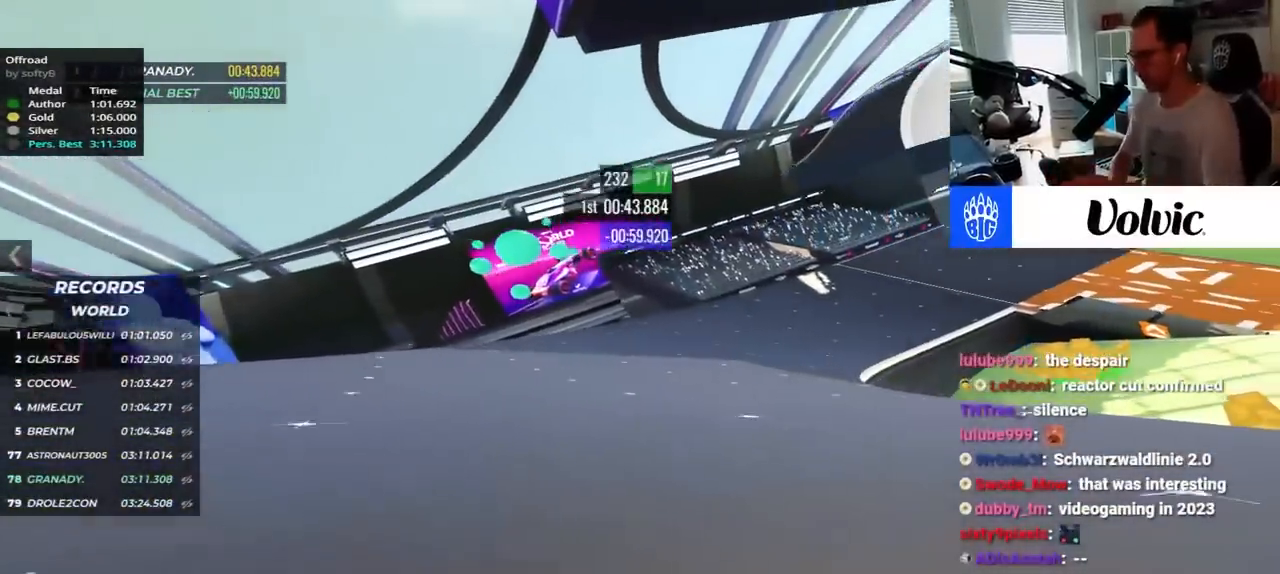
Gameplay with keyboard; each line is a JSON object with the keys held at the frame after it. "events" lists presses ("down") and releases ("up") of "down", "left", "right" and "up" between this image and that frame as [ms after this image, input, new state], when the widget could be followed in between. No other keys are recorded. Mouse input is not recorded.
{"keys": ["right", "up"], "events": []}
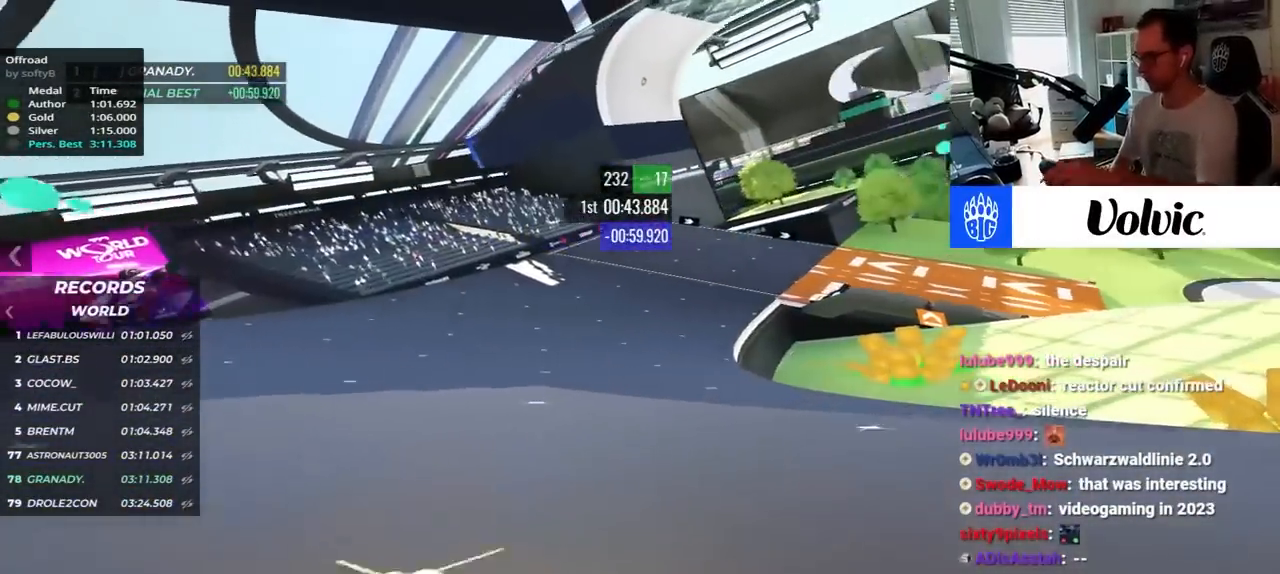
{"keys": ["right", "up"], "events": []}
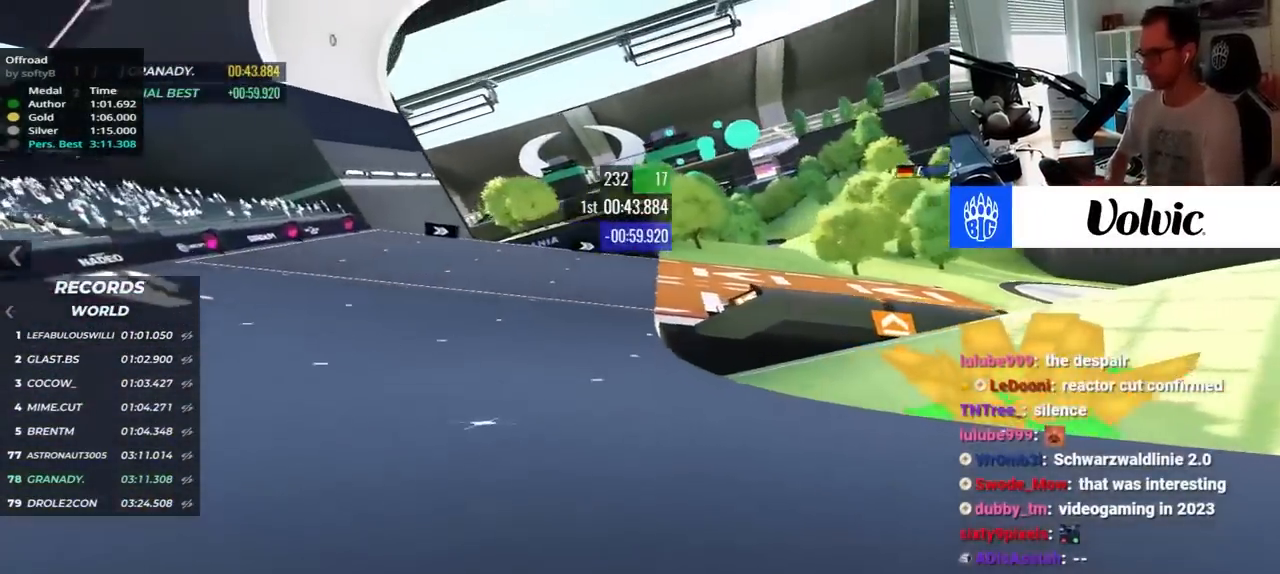
{"keys": ["right", "up"], "events": []}
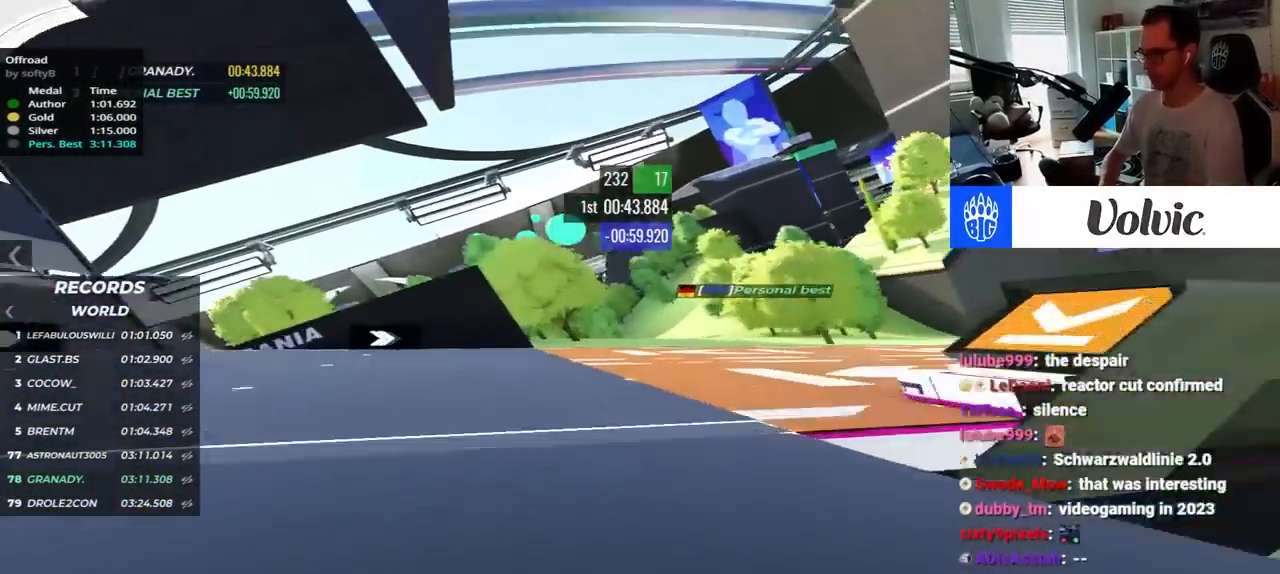
{"keys": ["up"], "events": [[450, "right", "up"]]}
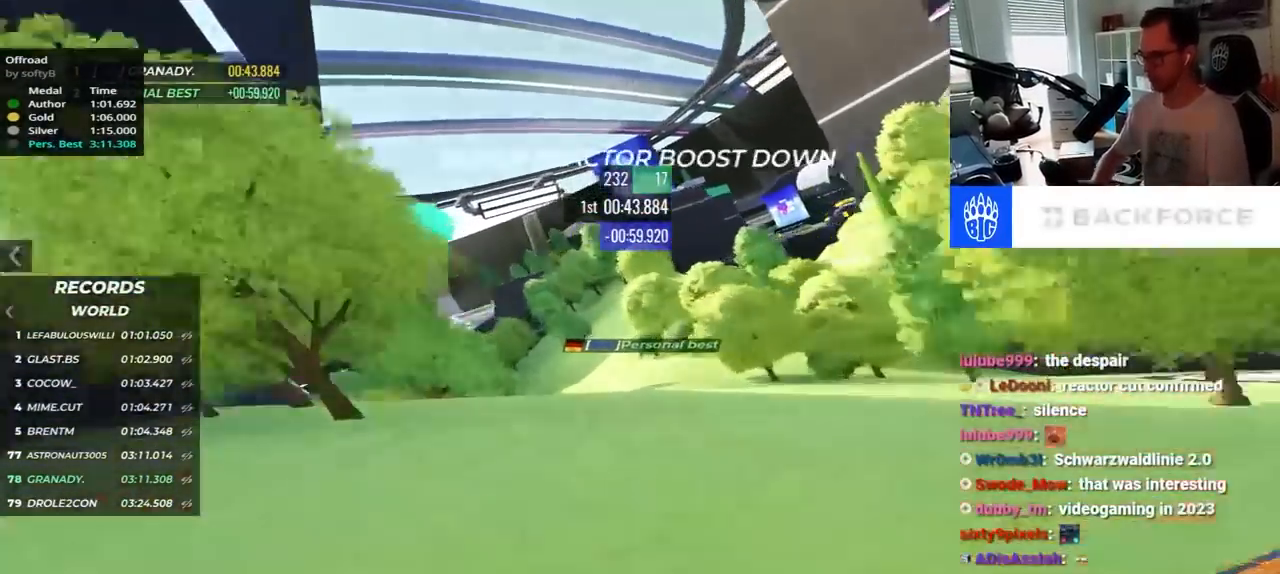
{"keys": ["left"], "events": [[34, "left", "down"], [367, "up", "up"]]}
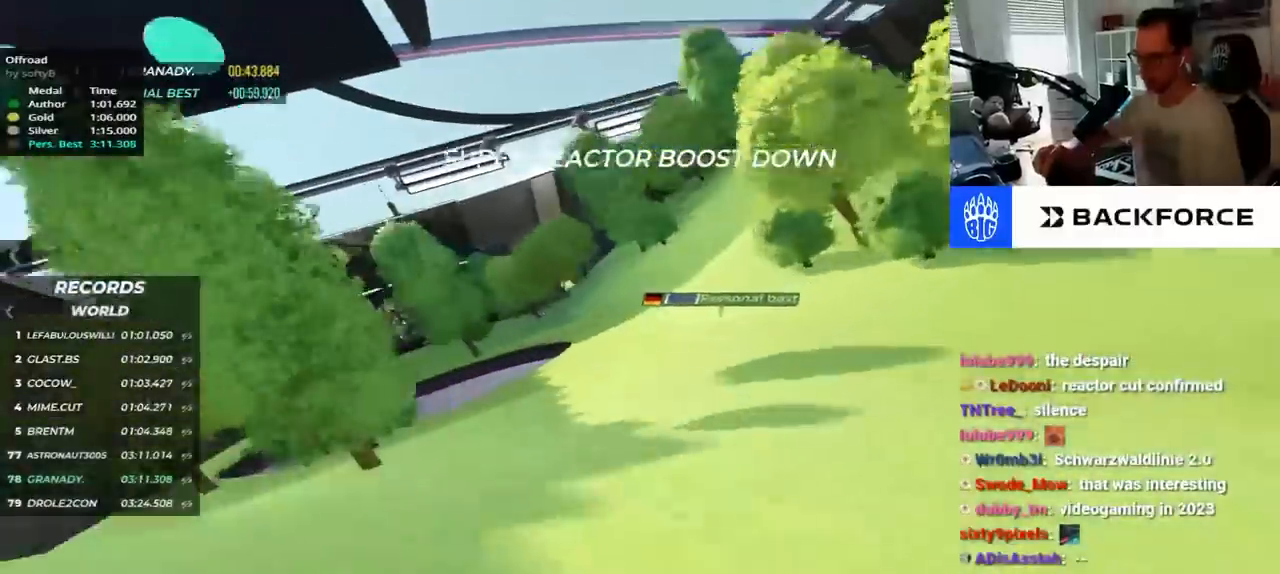
{"keys": ["left", "up"], "events": [[50, "up", "down"]]}
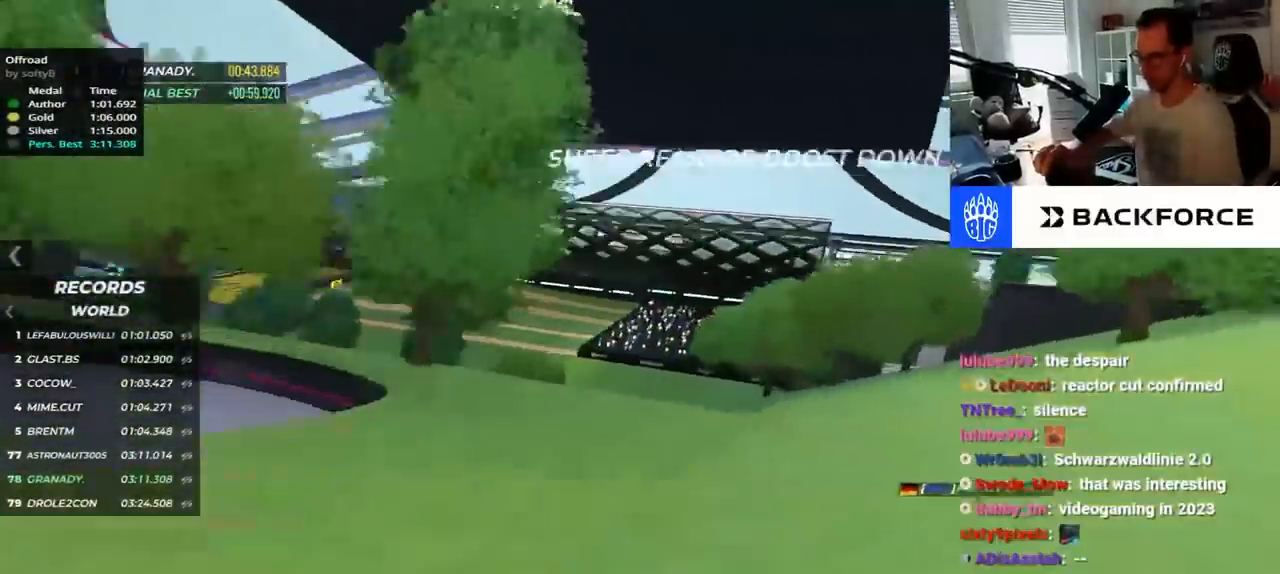
{"keys": ["left", "up"], "events": []}
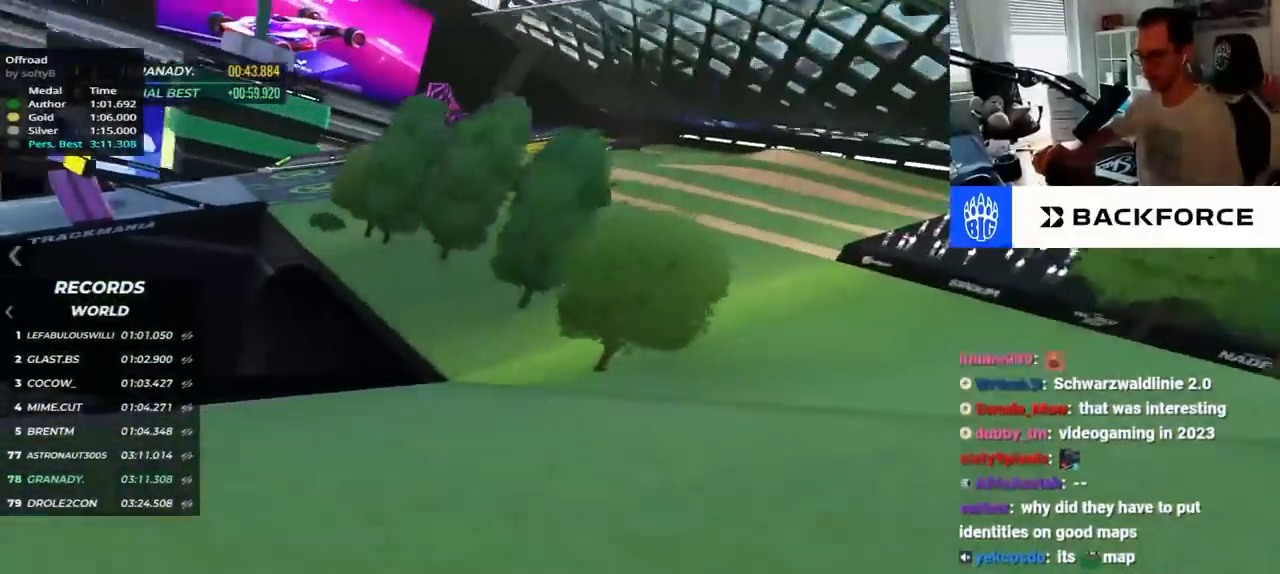
{"keys": ["left", "up"], "events": []}
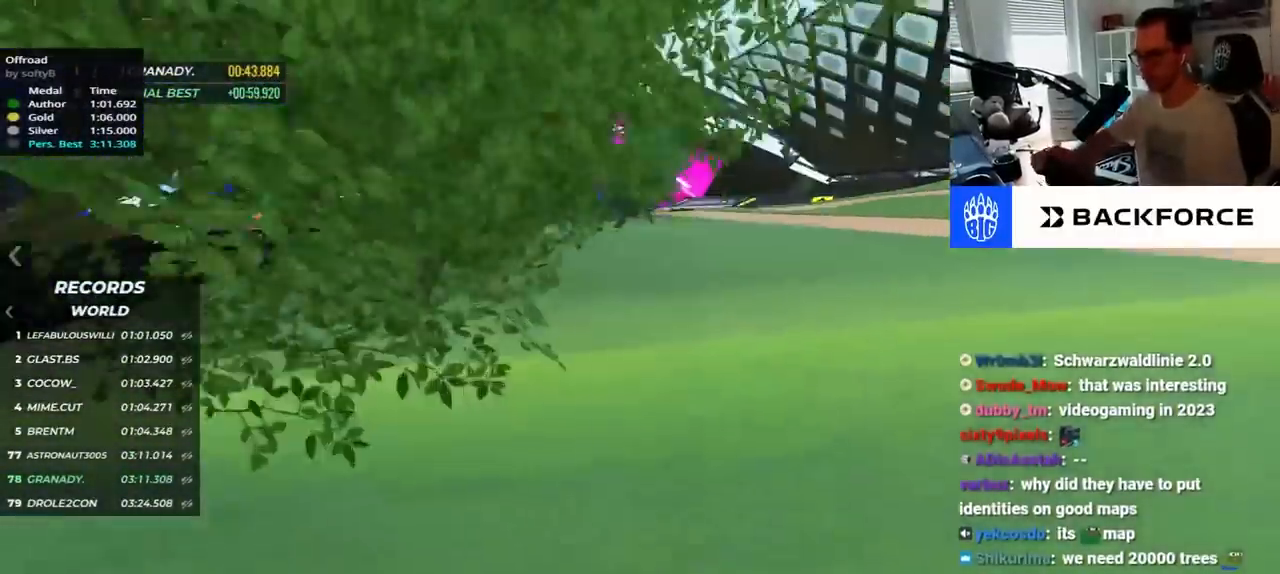
{"keys": ["left", "up"], "events": []}
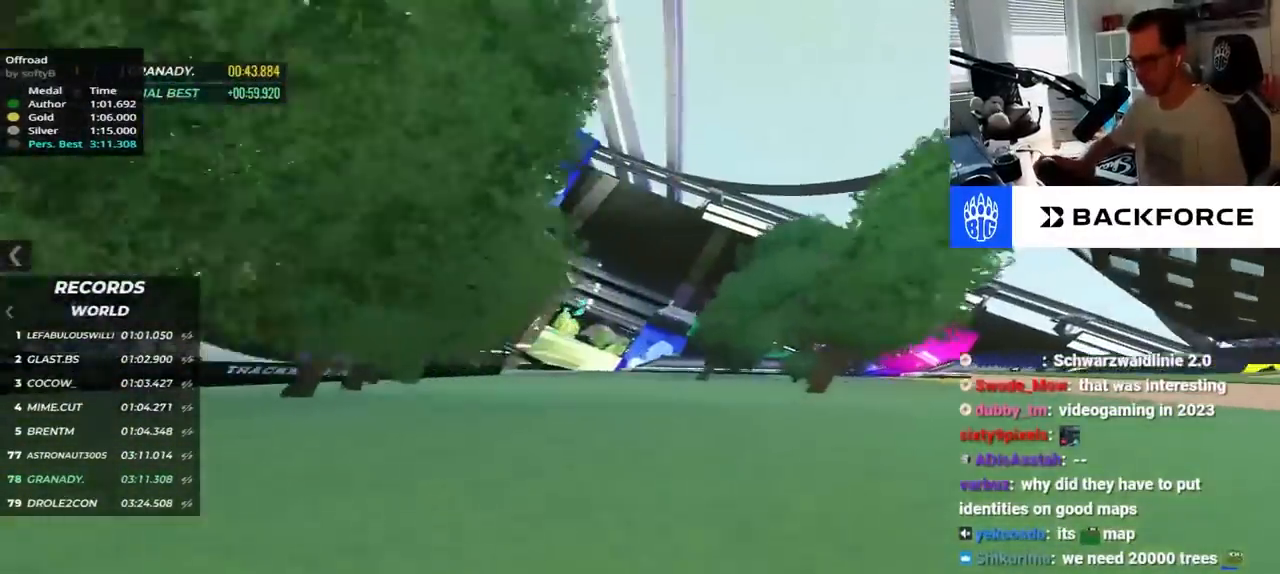
{"keys": ["left", "up"], "events": []}
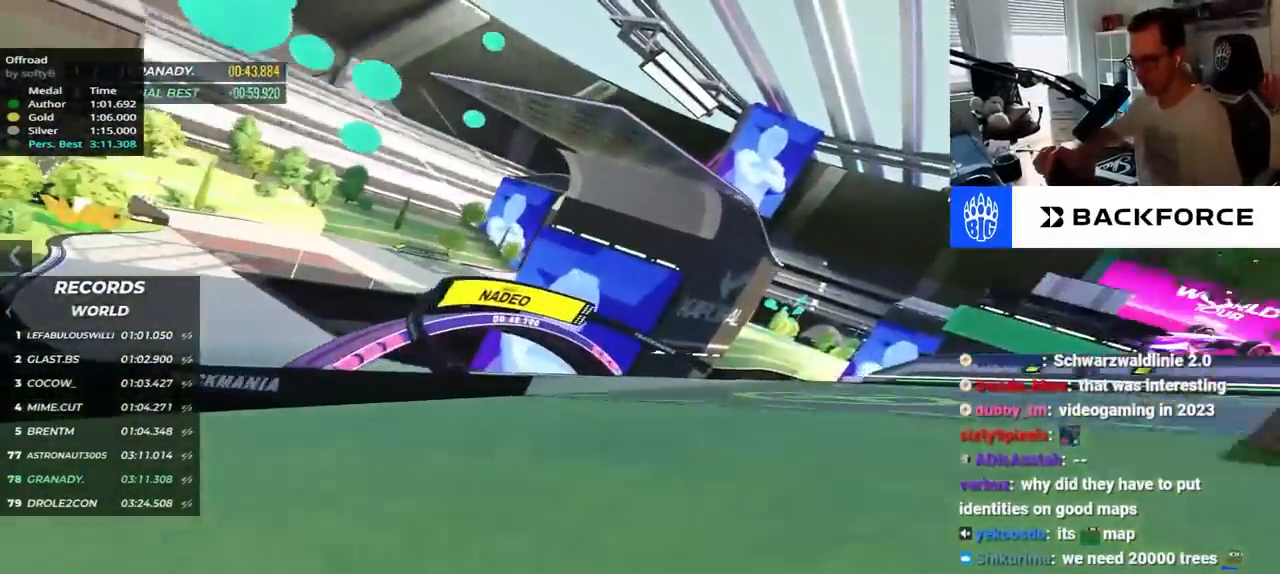
{"keys": ["left", "up"], "events": []}
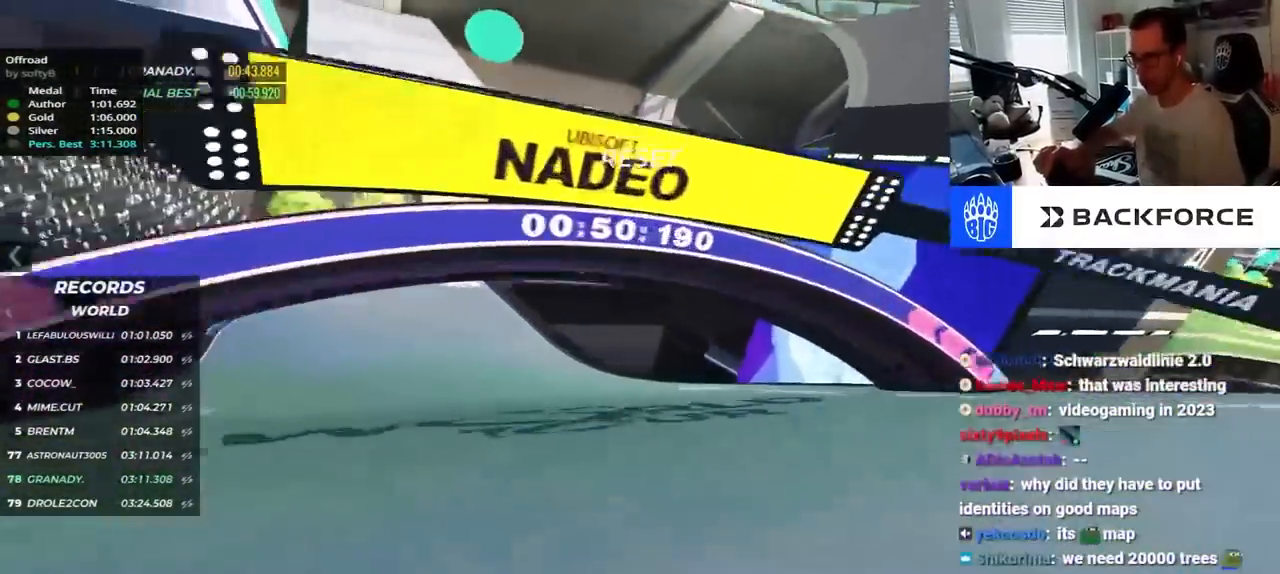
{"keys": ["right", "up"], "events": [[384, "left", "up"], [450, "right", "down"]]}
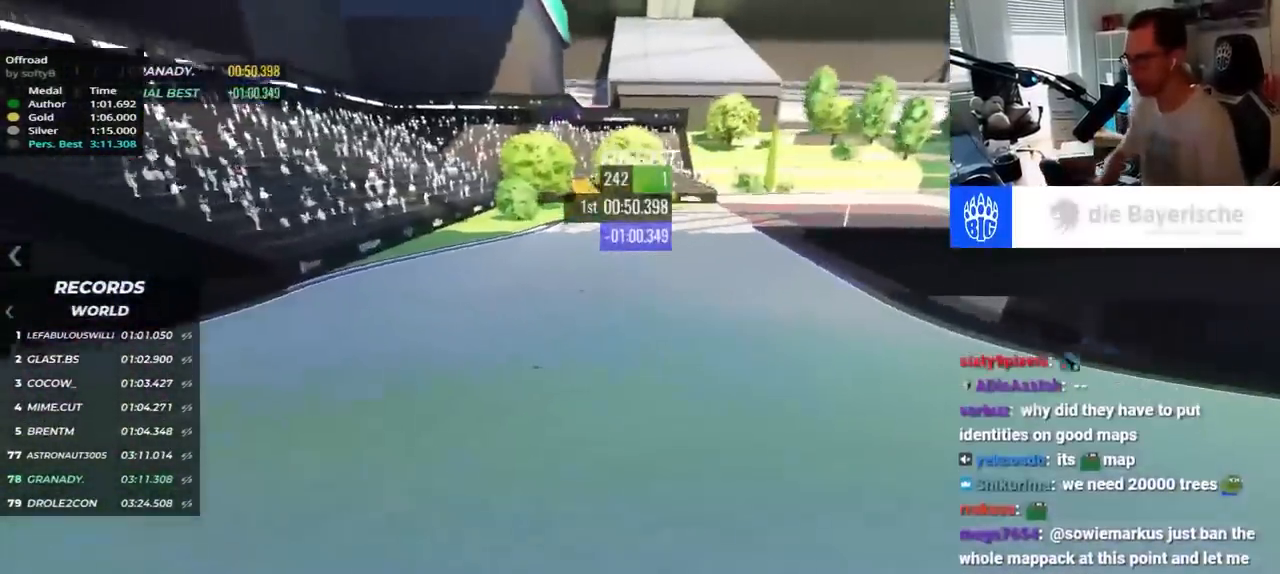
{"keys": ["right", "up"], "events": []}
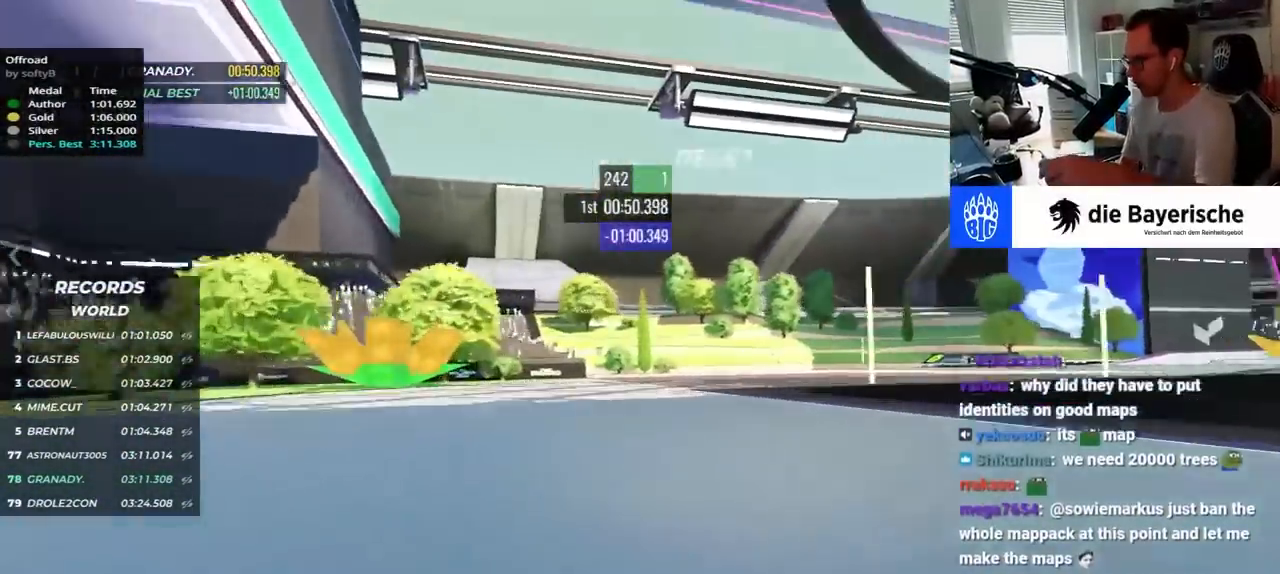
{"keys": ["right", "up"], "events": []}
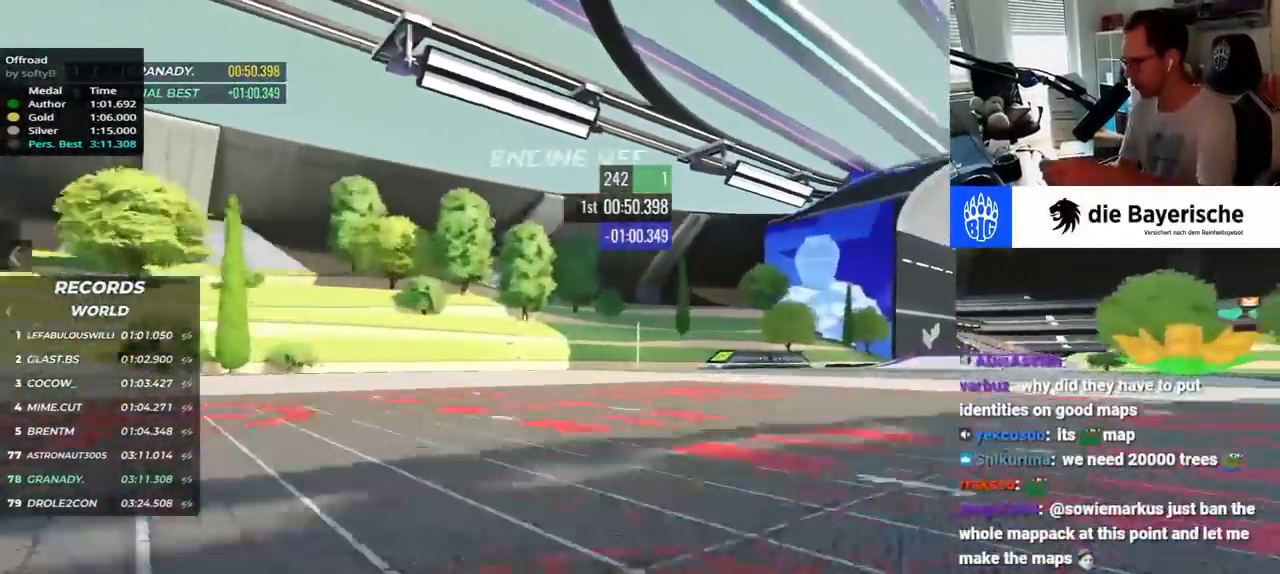
{"keys": ["right", "up"], "events": []}
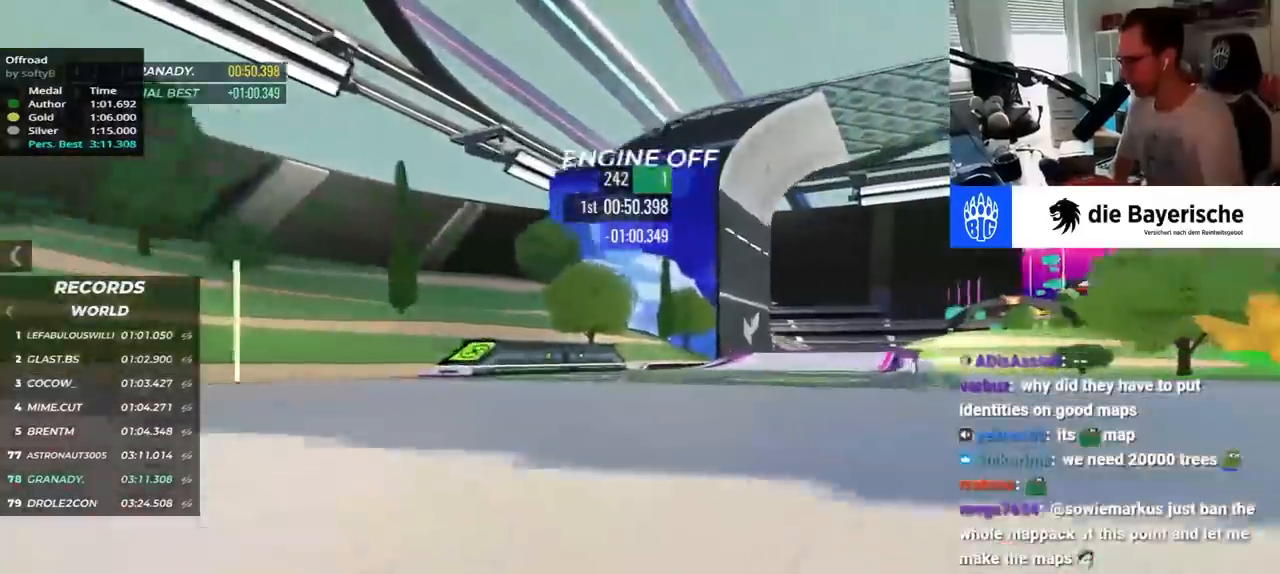
{"keys": ["right", "up"], "events": []}
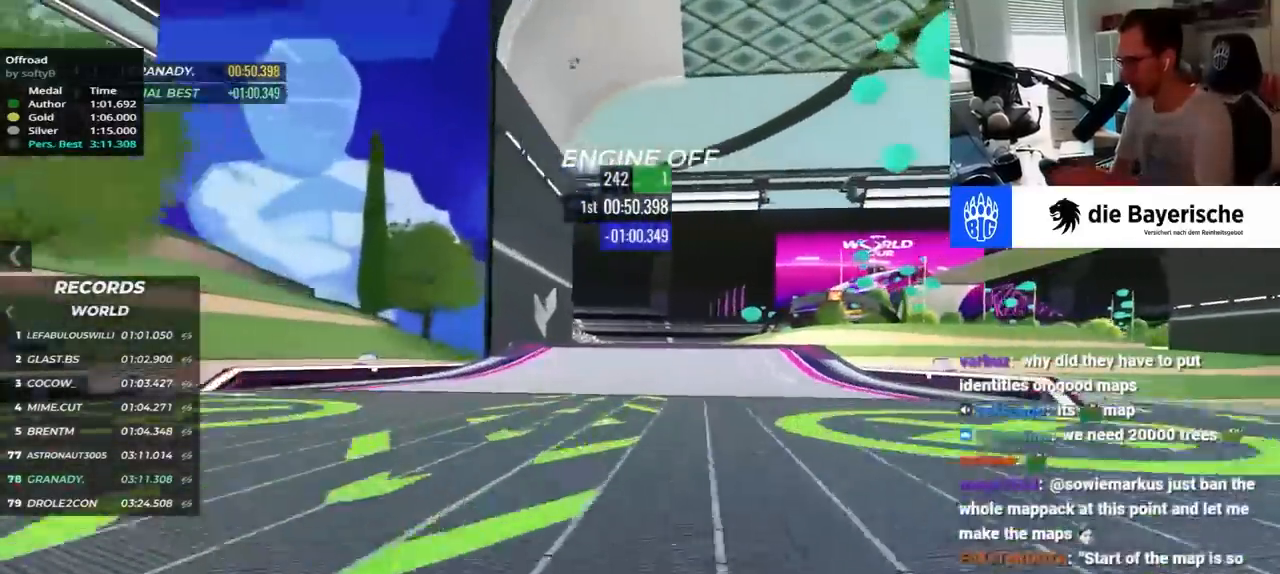
{"keys": ["right", "up"], "events": []}
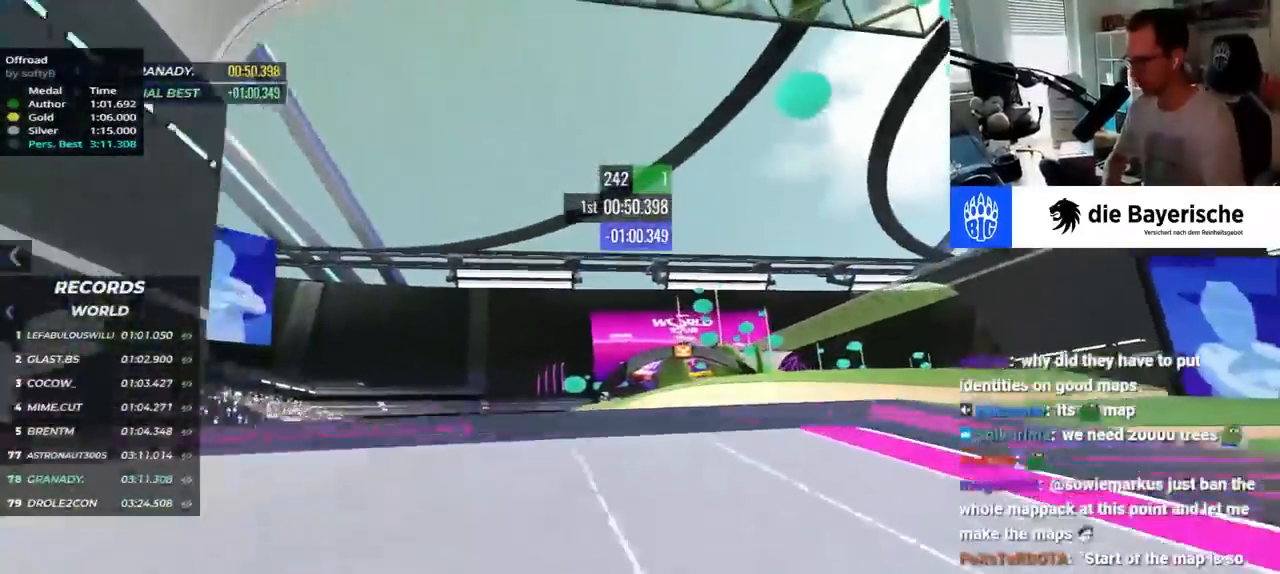
{"keys": ["up"], "events": [[134, "right", "up"]]}
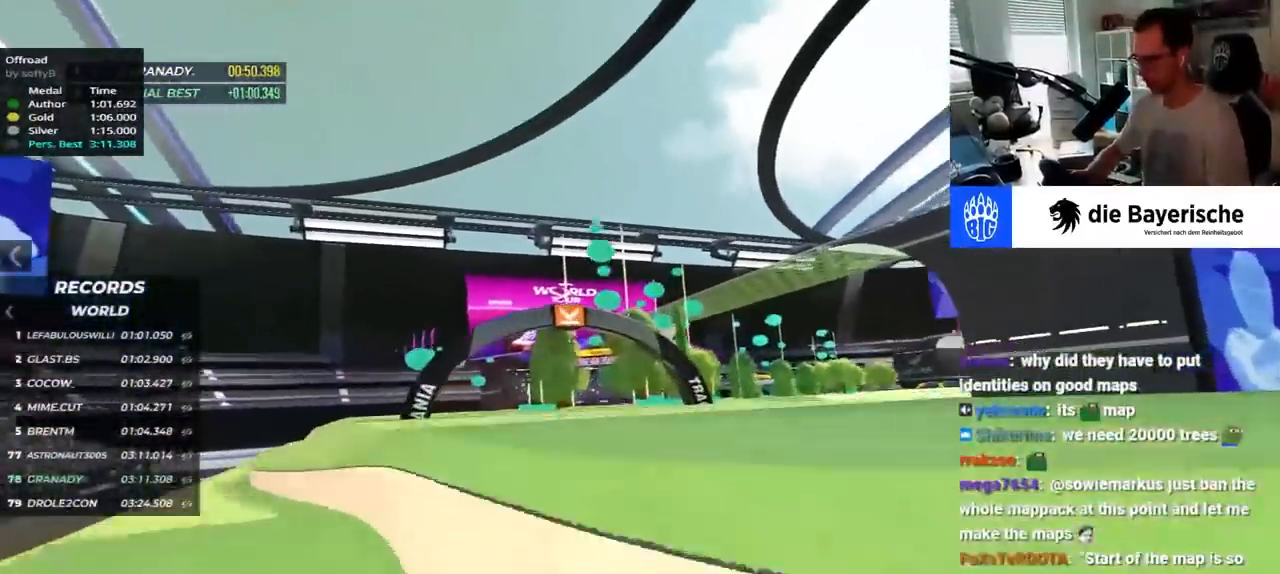
{"keys": ["down", "up"], "events": [[167, "down", "down"], [267, "down", "up"], [500, "down", "down"]]}
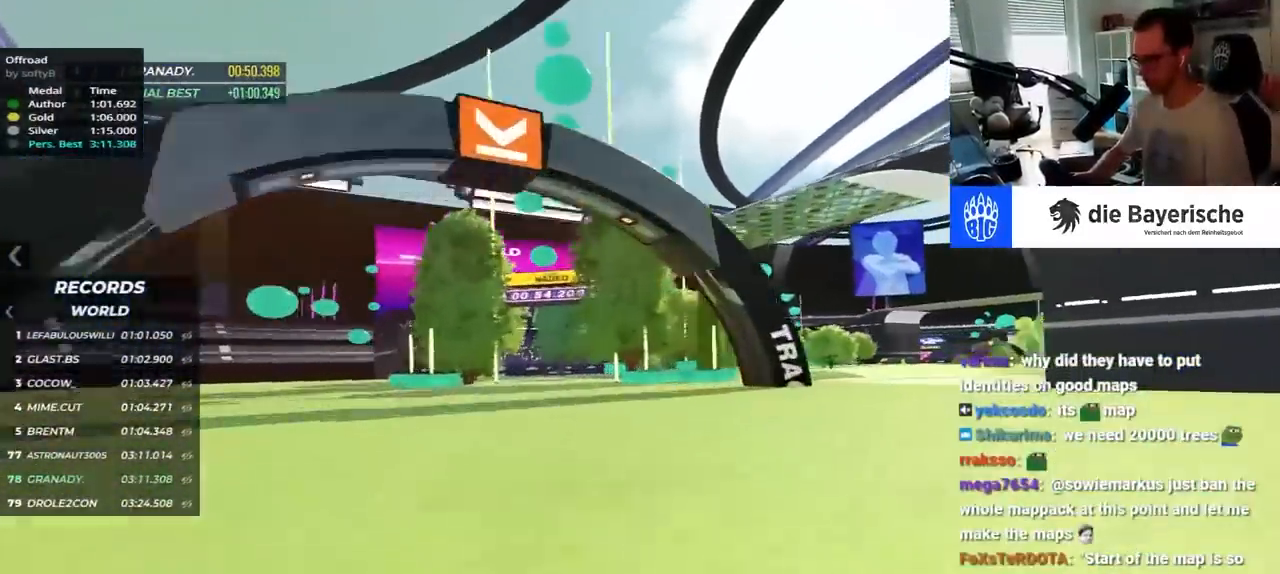
{"keys": ["right", "up"], "events": [[67, "right", "down"], [234, "down", "up"]]}
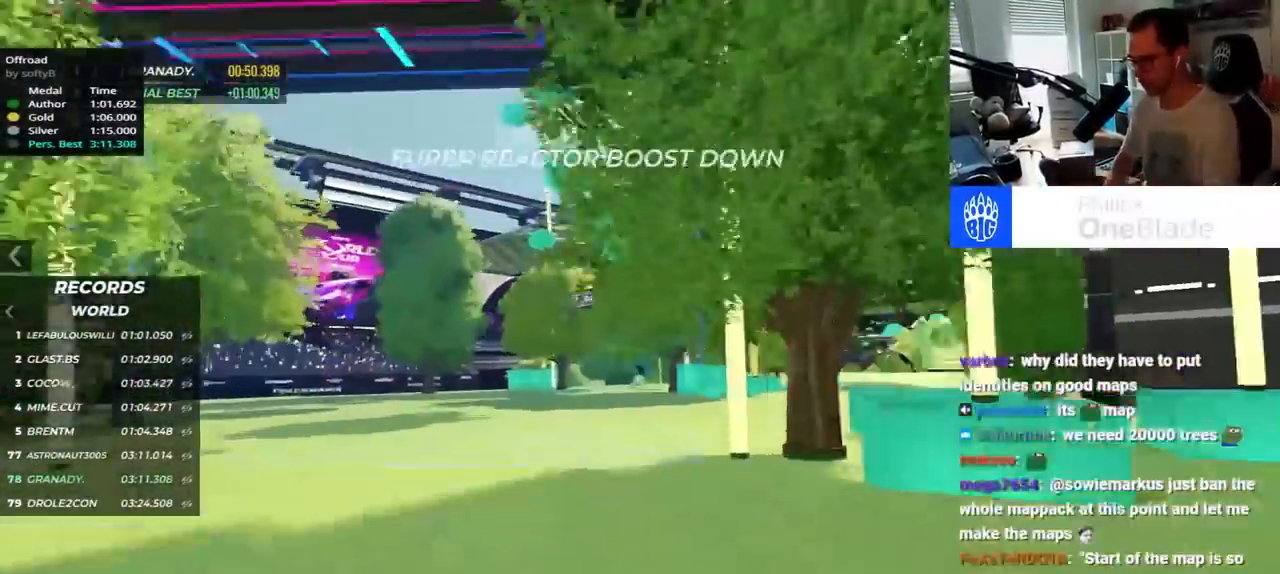
{"keys": ["up"], "events": [[34, "right", "up"], [100, "right", "down"], [334, "up", "up"], [484, "right", "up"], [484, "up", "down"]]}
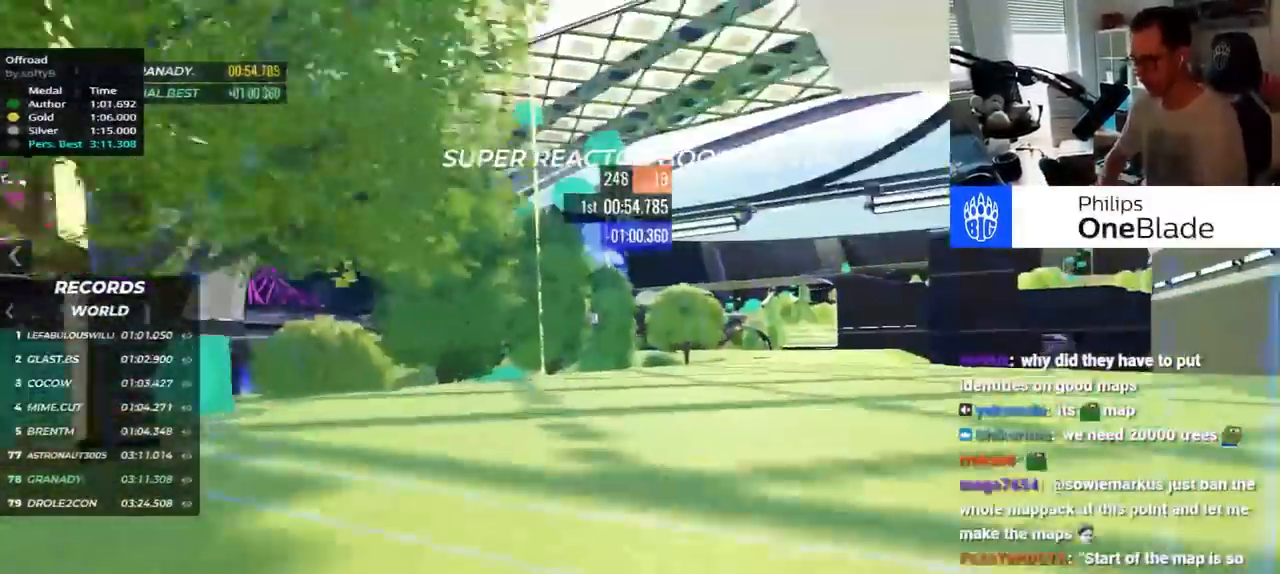
{"keys": ["left"], "events": [[100, "left", "down"], [367, "up", "up"]]}
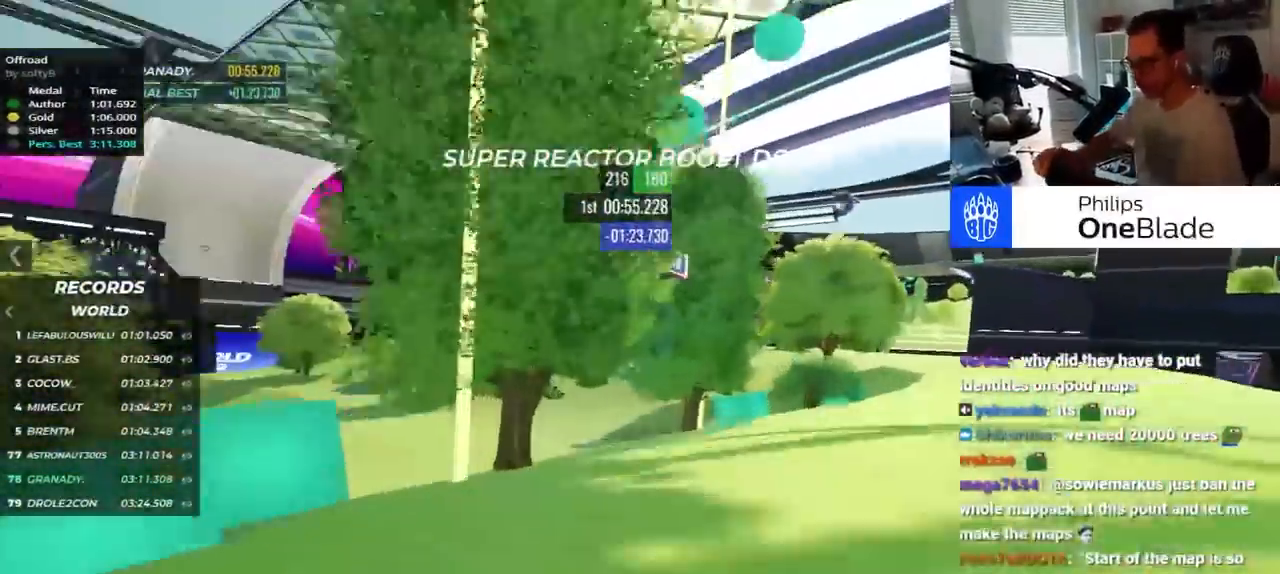
{"keys": ["right", "up"], "events": [[17, "up", "down"], [117, "left", "up"], [184, "right", "down"]]}
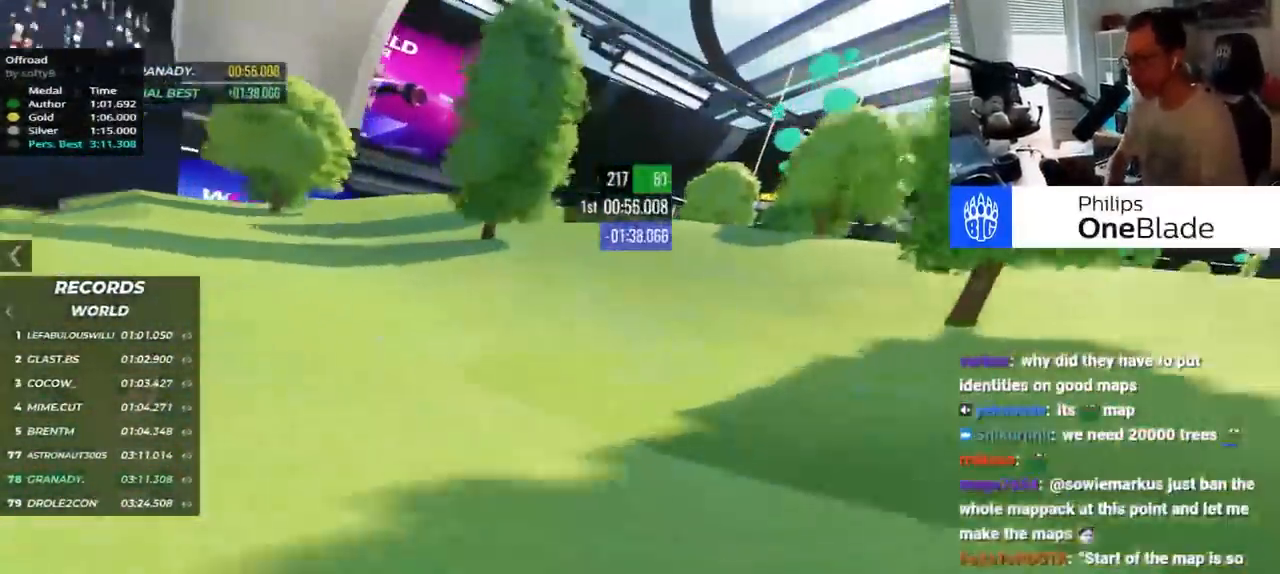
{"keys": ["up"], "events": [[484, "right", "up"]]}
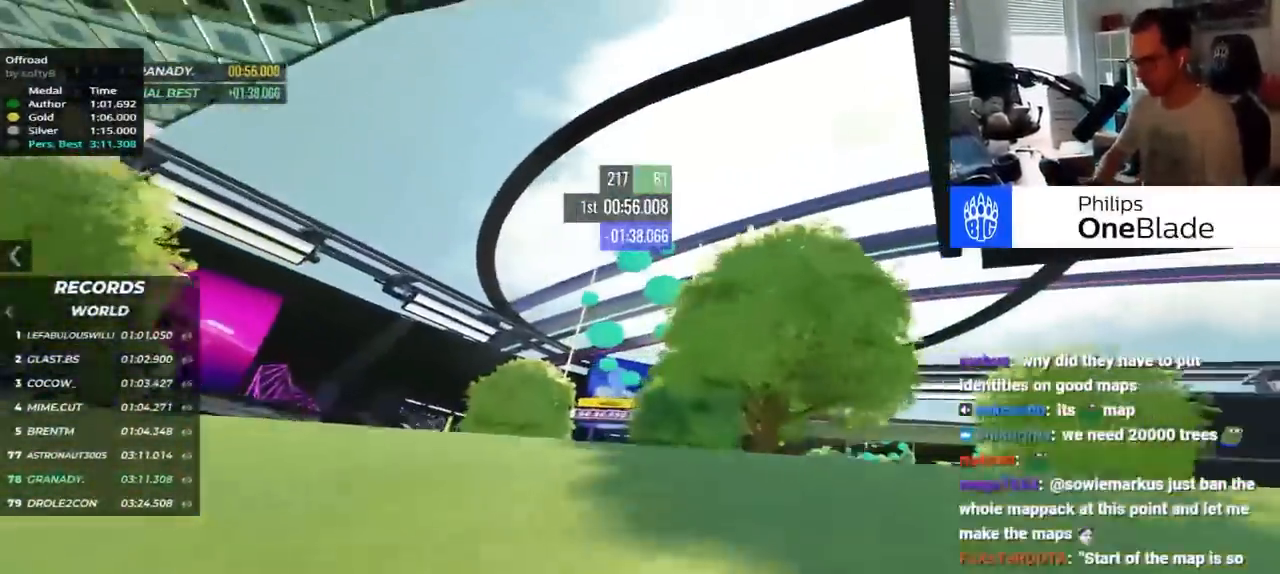
{"keys": ["right", "up"], "events": [[117, "right", "down"]]}
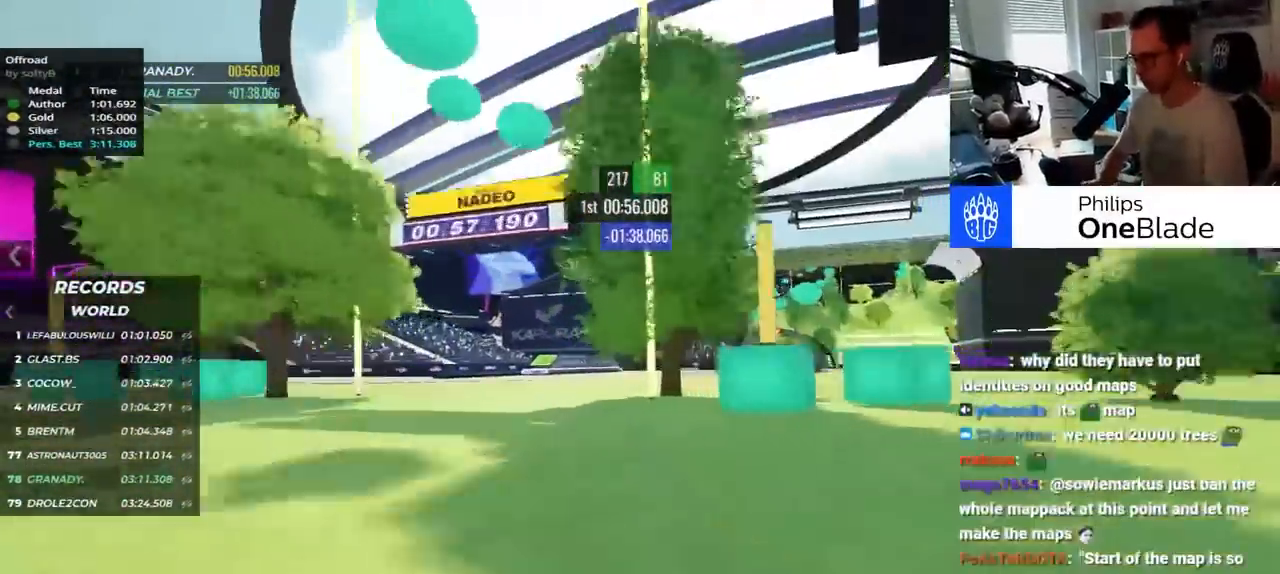
{"keys": ["right", "up"], "events": [[17, "right", "up"], [84, "left", "down"], [200, "left", "up"], [267, "right", "down"]]}
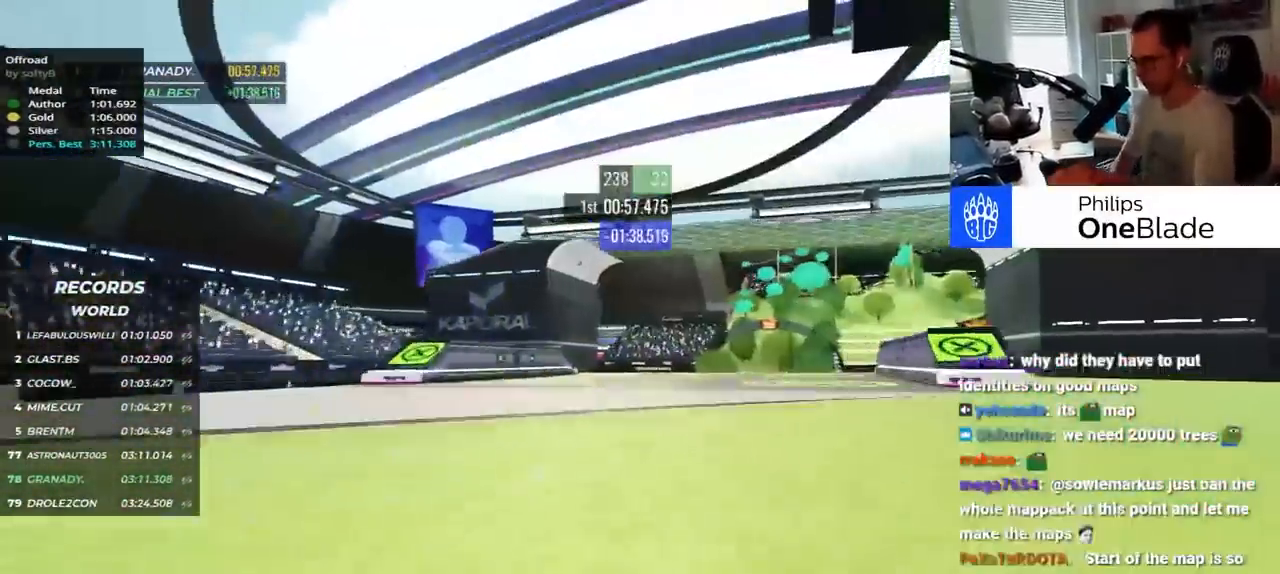
{"keys": ["right", "up"], "events": [[67, "right", "up"], [300, "right", "down"]]}